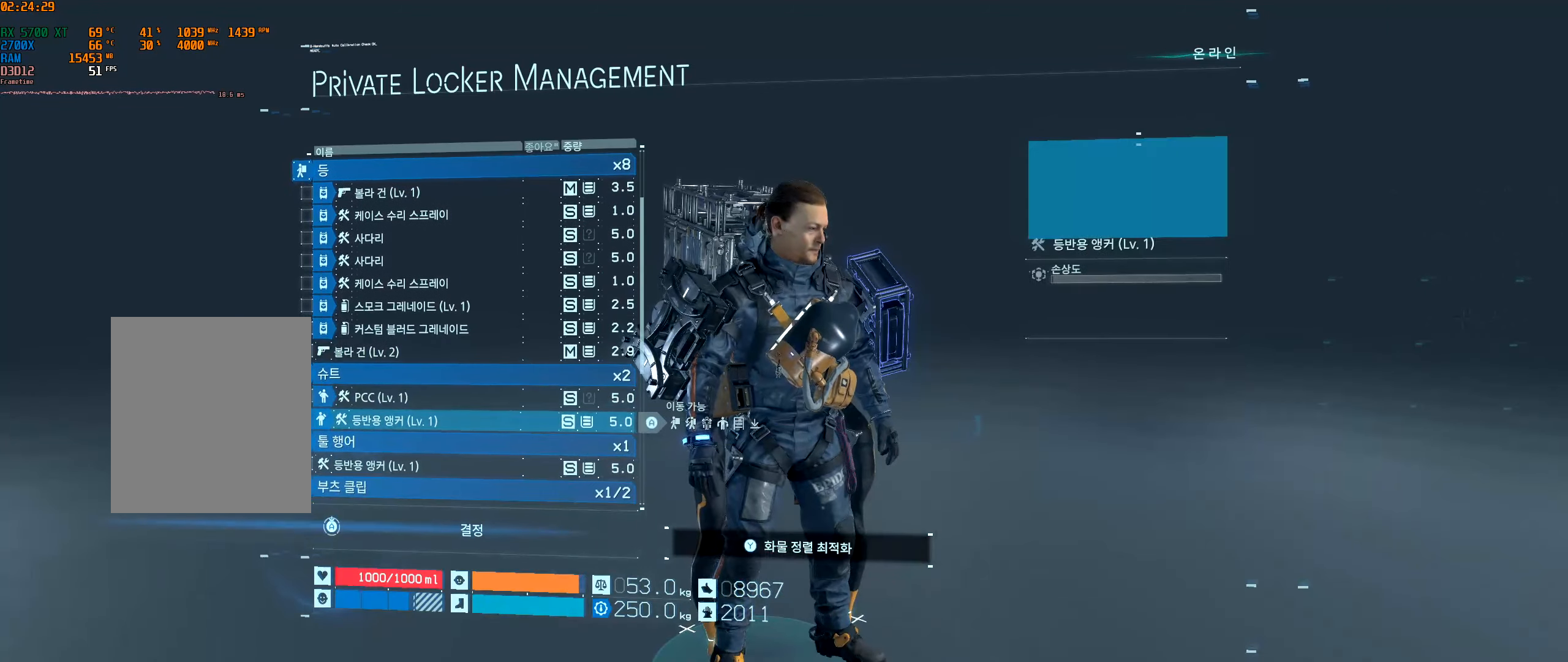
Gameplay with a controller (Xbox layout); each line is a JSON object with the inputs held at the frame after it. "events" lists button and stick changes between this image and that frame as [ms after this image, input, new state], when the widget could be followed in between. Not read: L3 R3 other_buttons right_stick.
{"buttons": ["A"], "left_stick": "center", "events": [[450, "A", "down"]]}
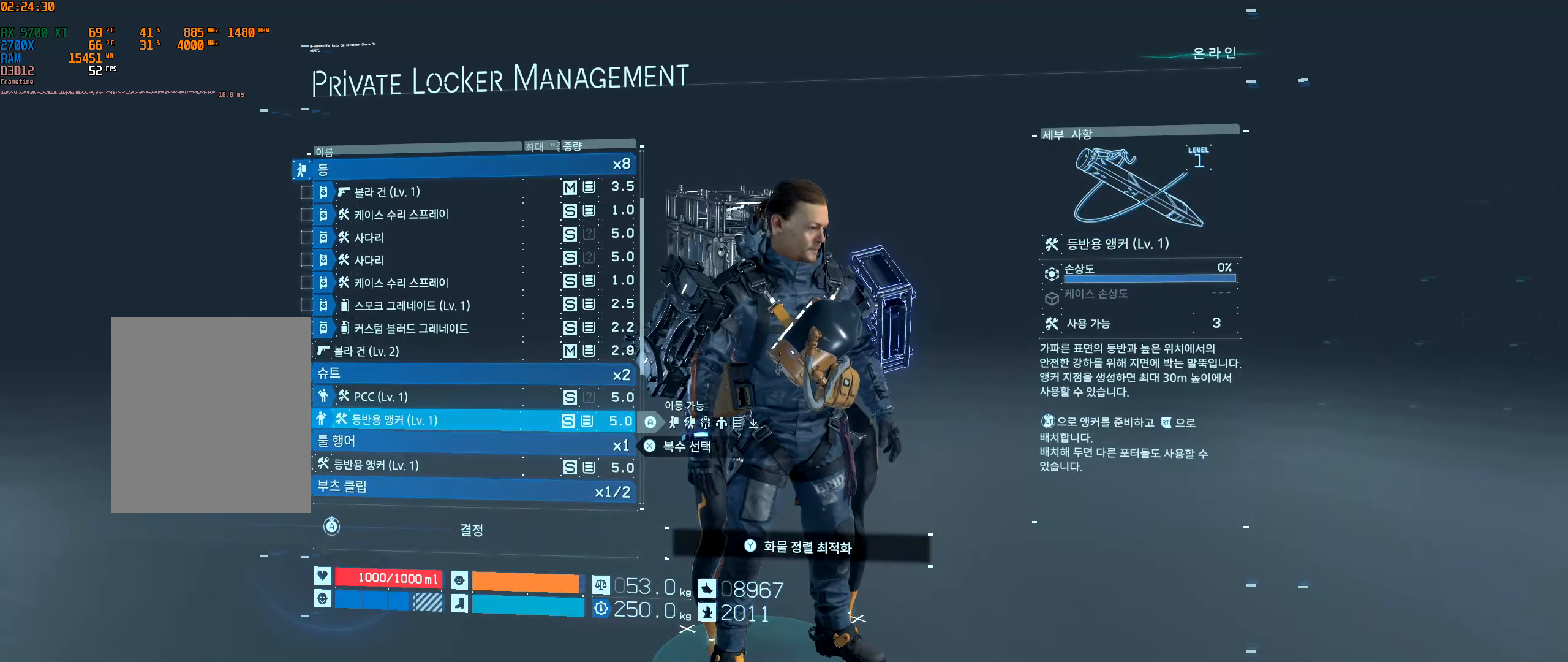
{"buttons": ["A"], "left_stick": "center", "events": []}
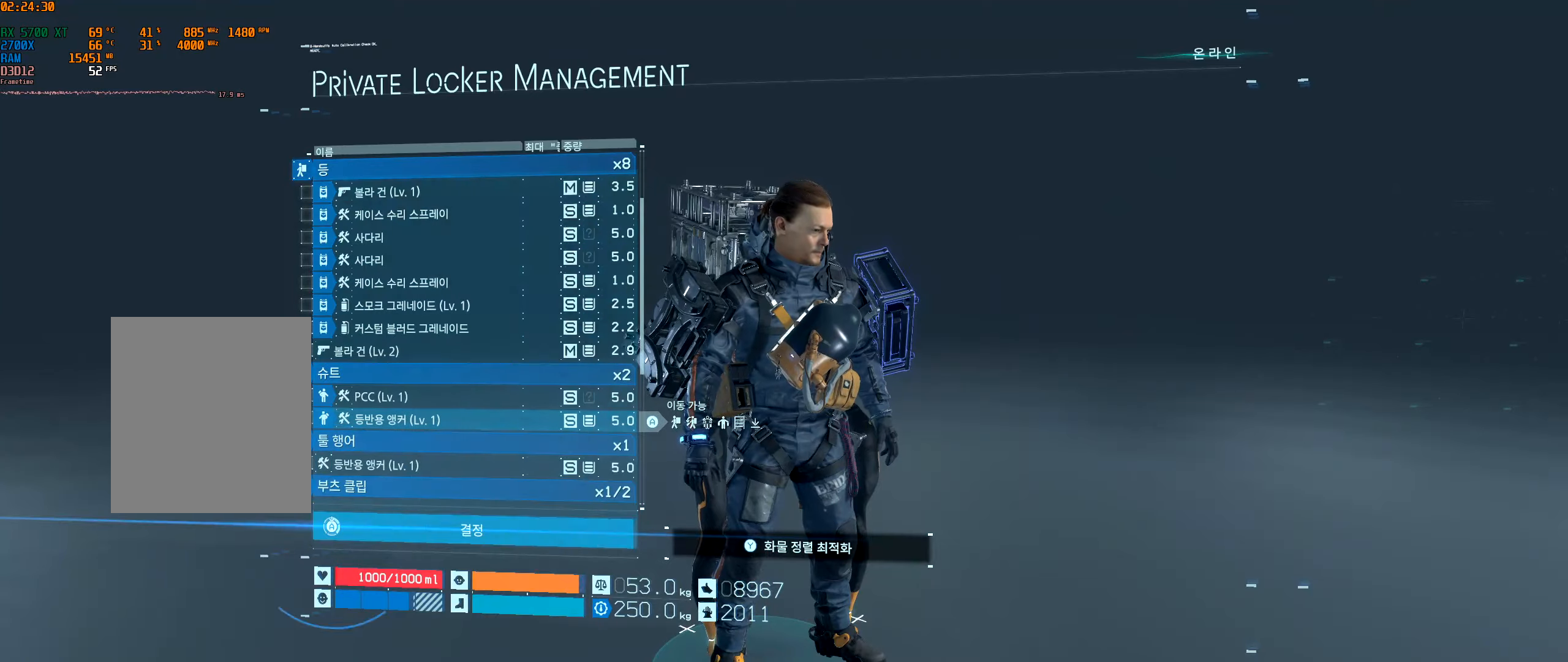
{"buttons": ["A"], "left_stick": "center", "events": []}
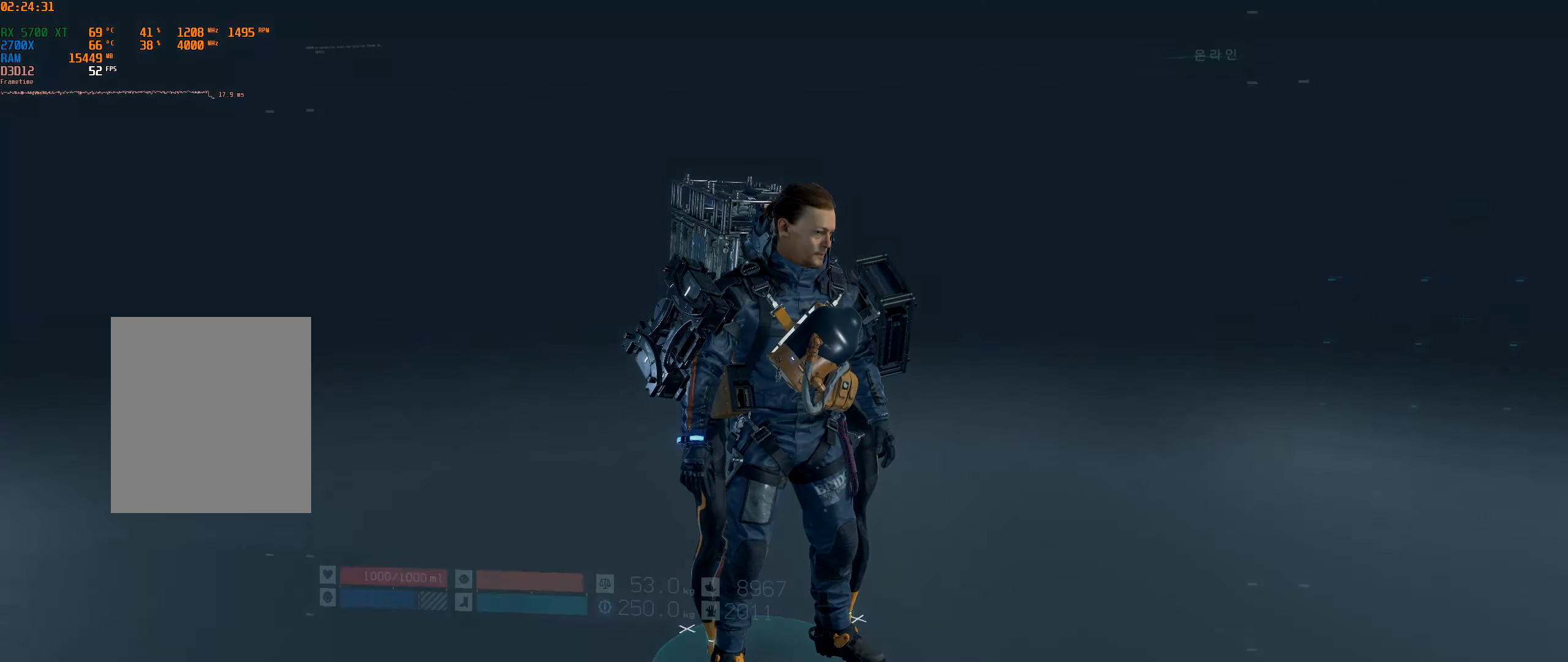
{"buttons": ["A"], "left_stick": "center", "events": []}
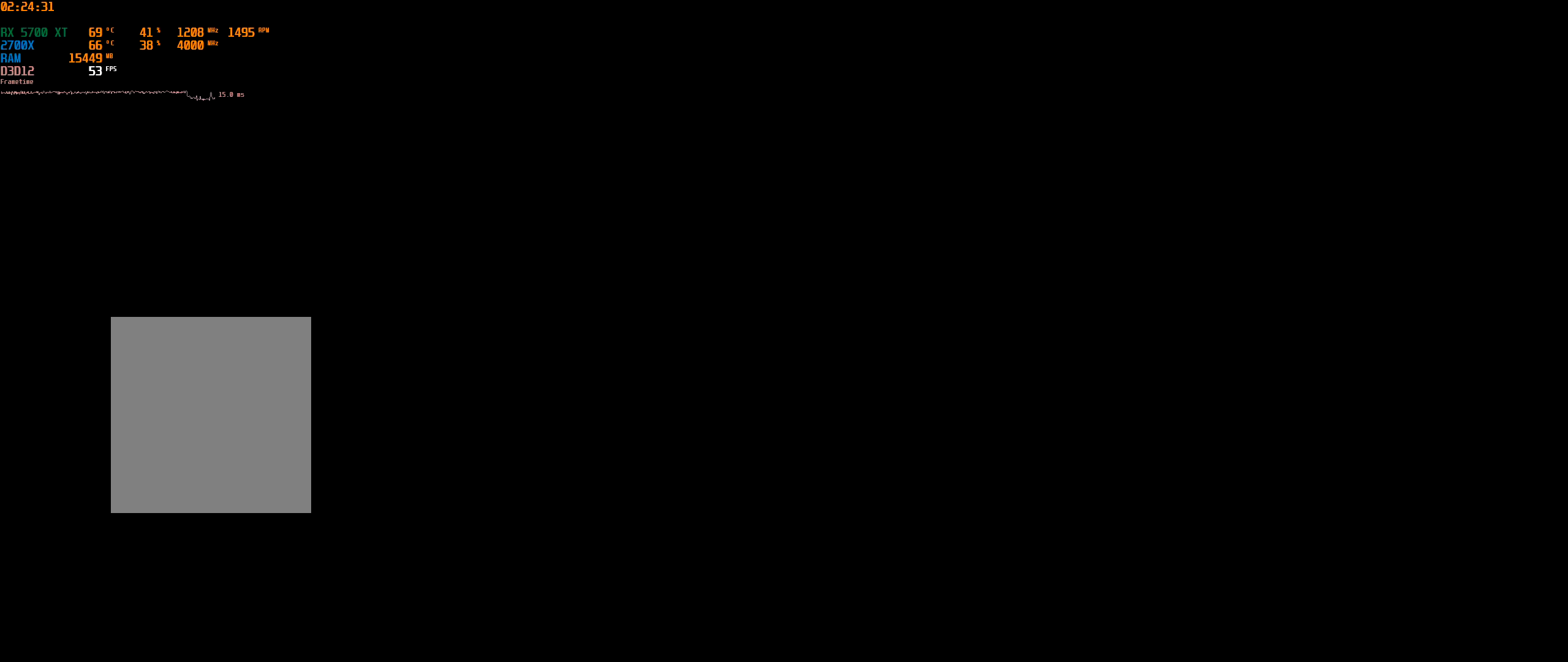
{"buttons": [], "left_stick": "center", "events": [[250, "A", "up"]]}
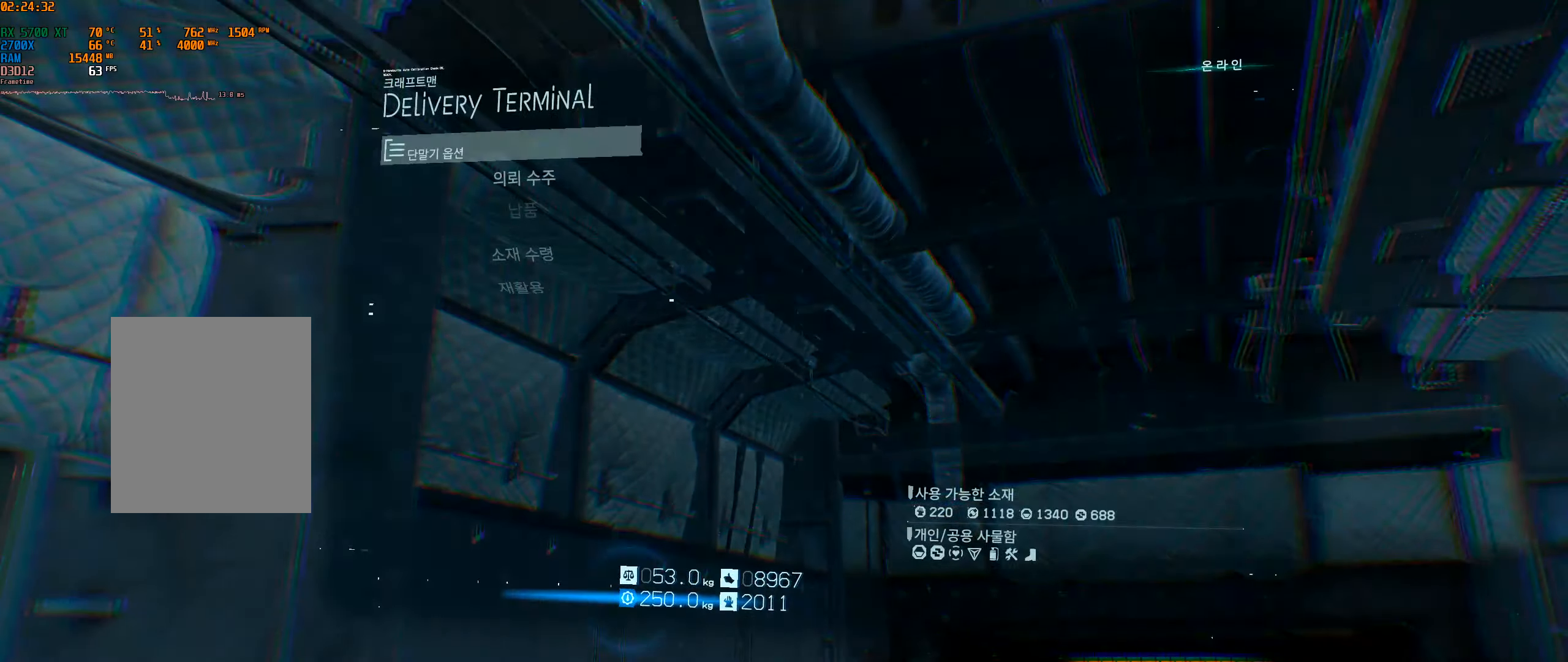
{"buttons": [], "left_stick": "center", "events": []}
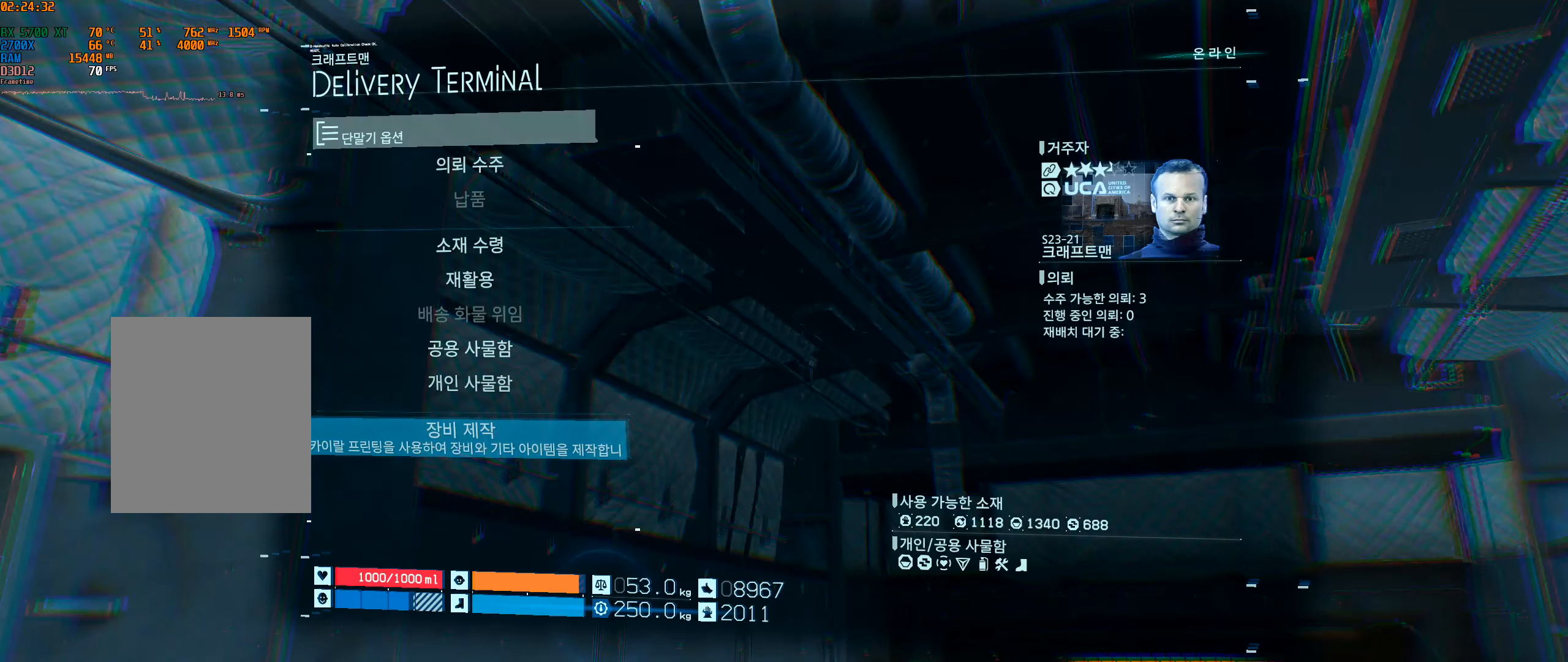
{"buttons": [], "left_stick": "center", "events": []}